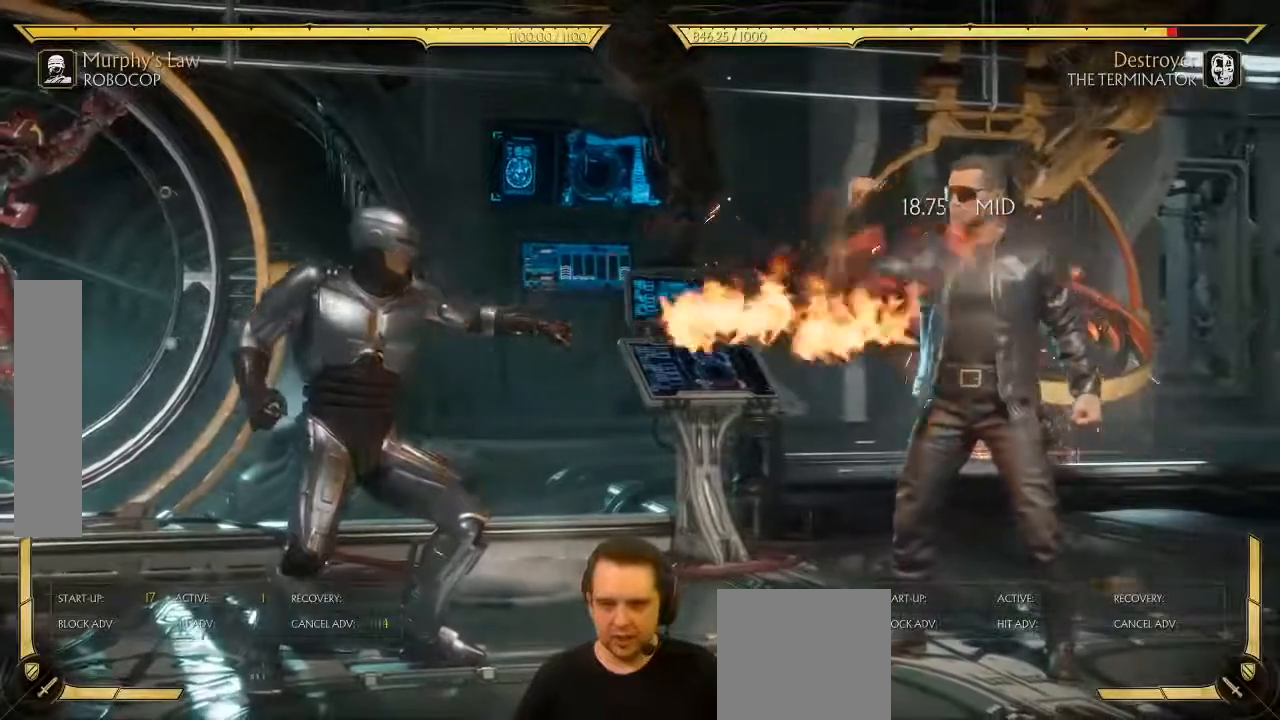
Gameplay with a controller (Xbox layout); each line is a JSON object with the inputs held at the frame after it (dt_ms = milliseconds from this image to that frame). "events" lists button and stick changes between this image and that frame as [ms after this image, input, new state], when the widget could be followed in between. Not read: L3 right_stick.
{"dt_ms": 500, "buttons": ["R1", "DPAD_DOWN"], "left_stick": "center", "events": []}
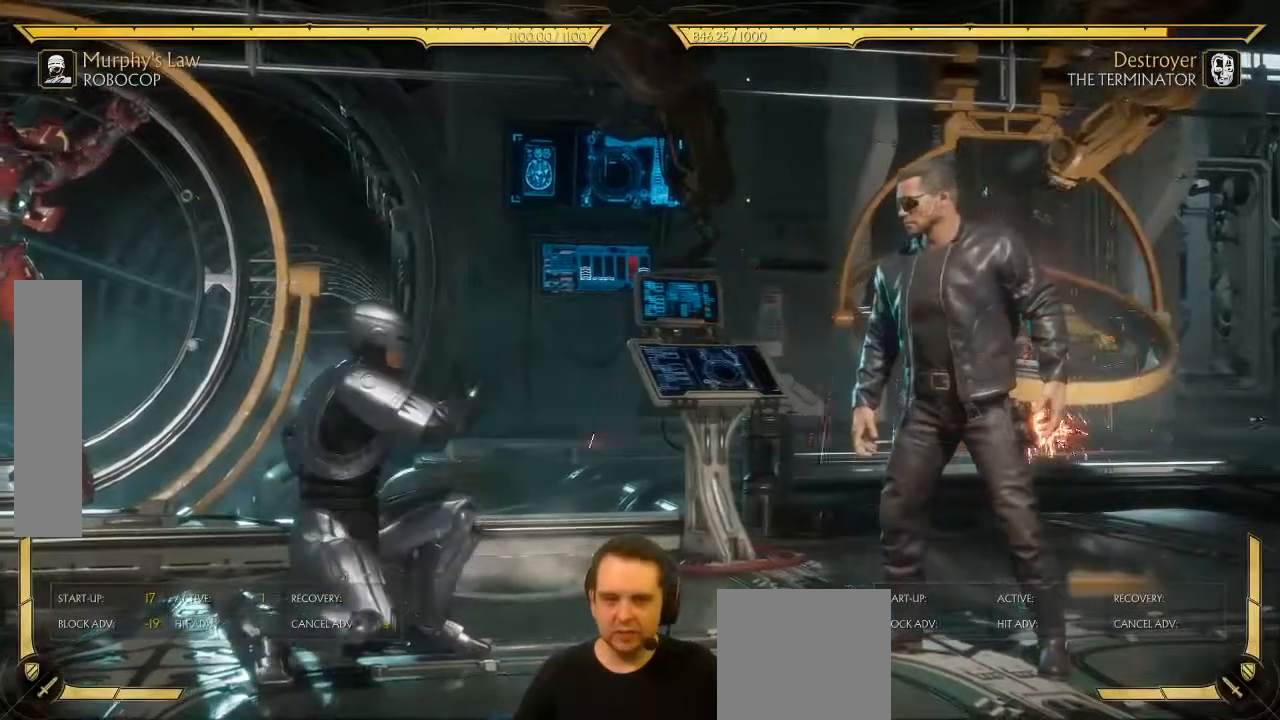
{"dt_ms": 500, "buttons": ["R1", "DPAD_DOWN"], "left_stick": "center", "events": []}
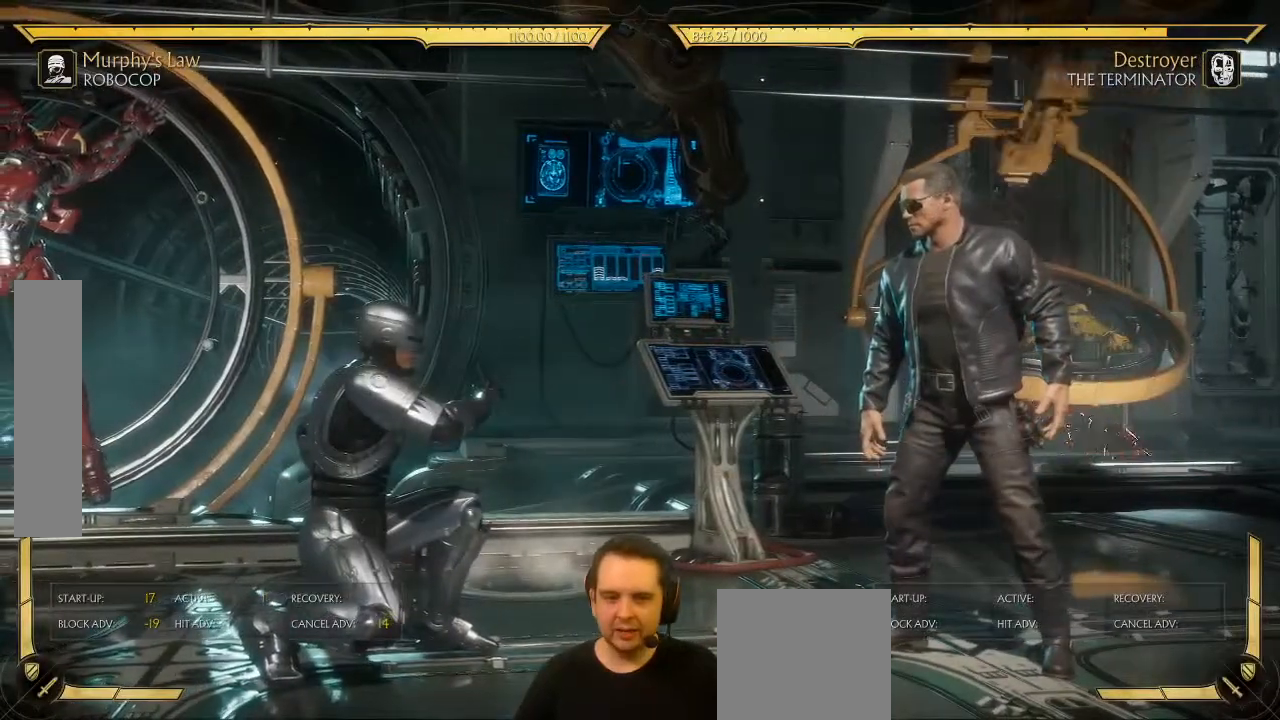
{"dt_ms": 500, "buttons": ["R1", "DPAD_DOWN"], "left_stick": "center", "events": []}
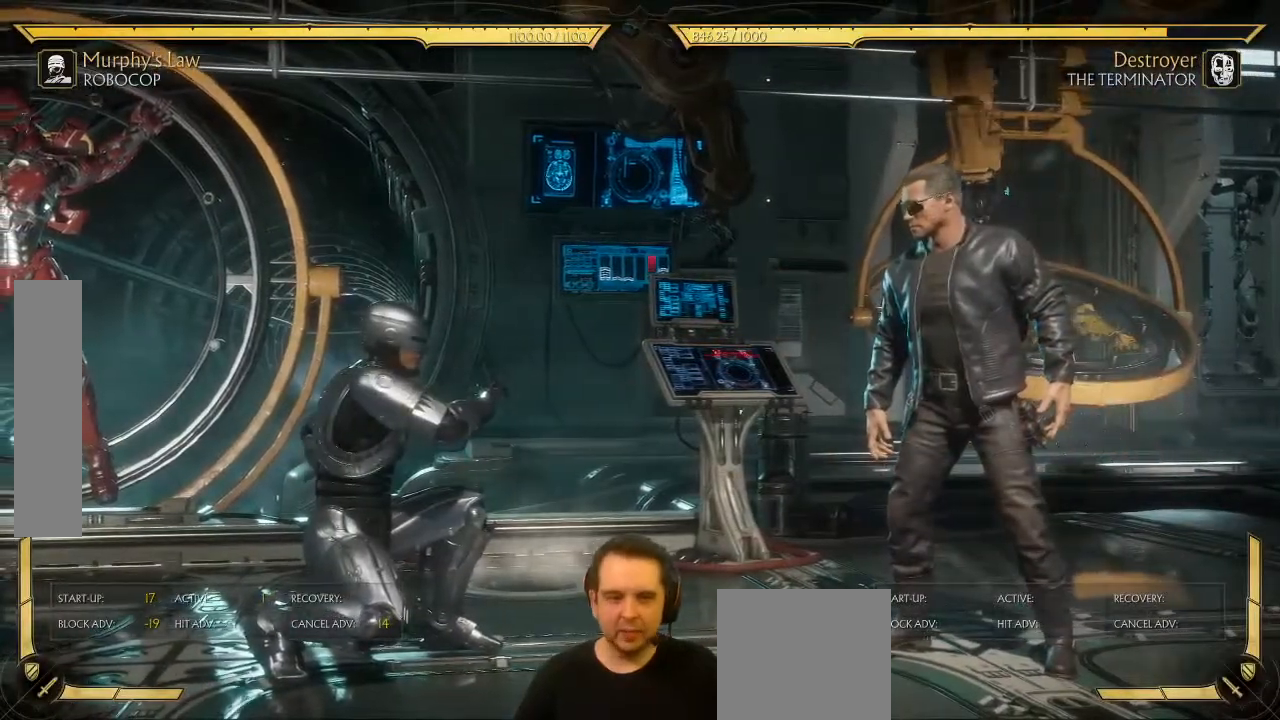
{"dt_ms": 500, "buttons": [], "left_stick": "center", "events": [[183, "DPAD_DOWN", "up"], [200, "R1", "up"]]}
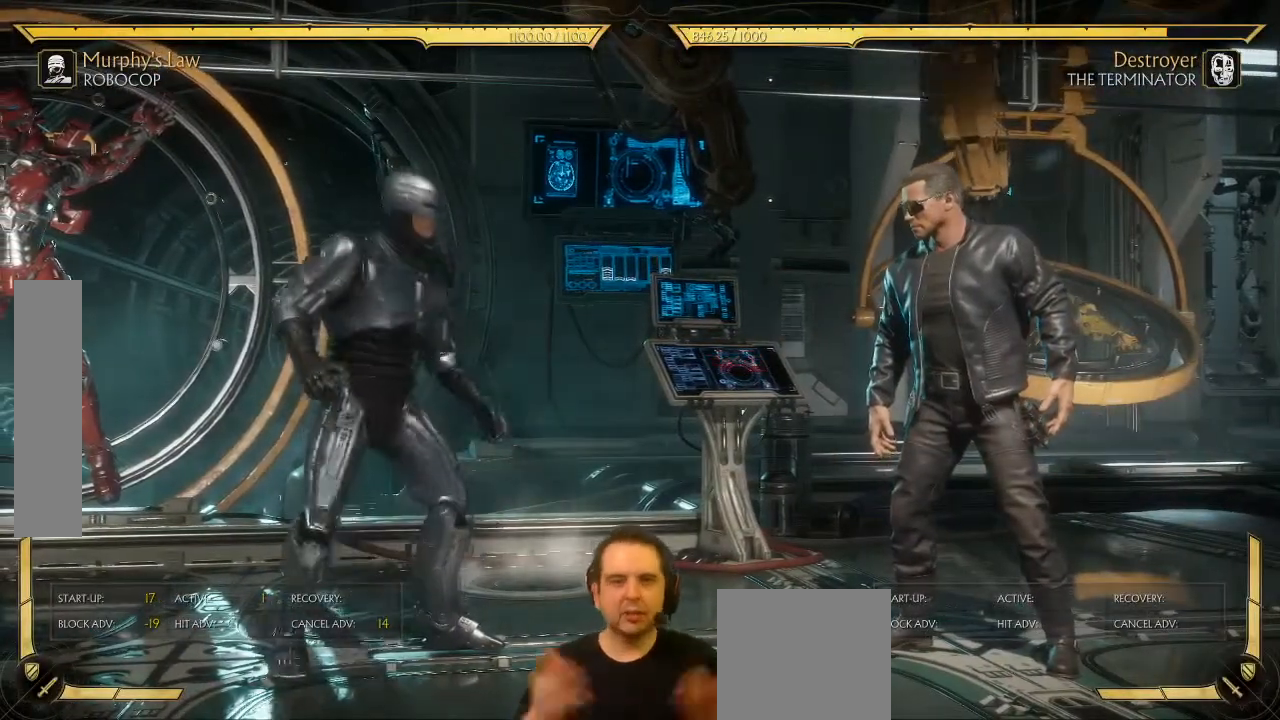
{"dt_ms": 1000, "buttons": [], "left_stick": "center"}
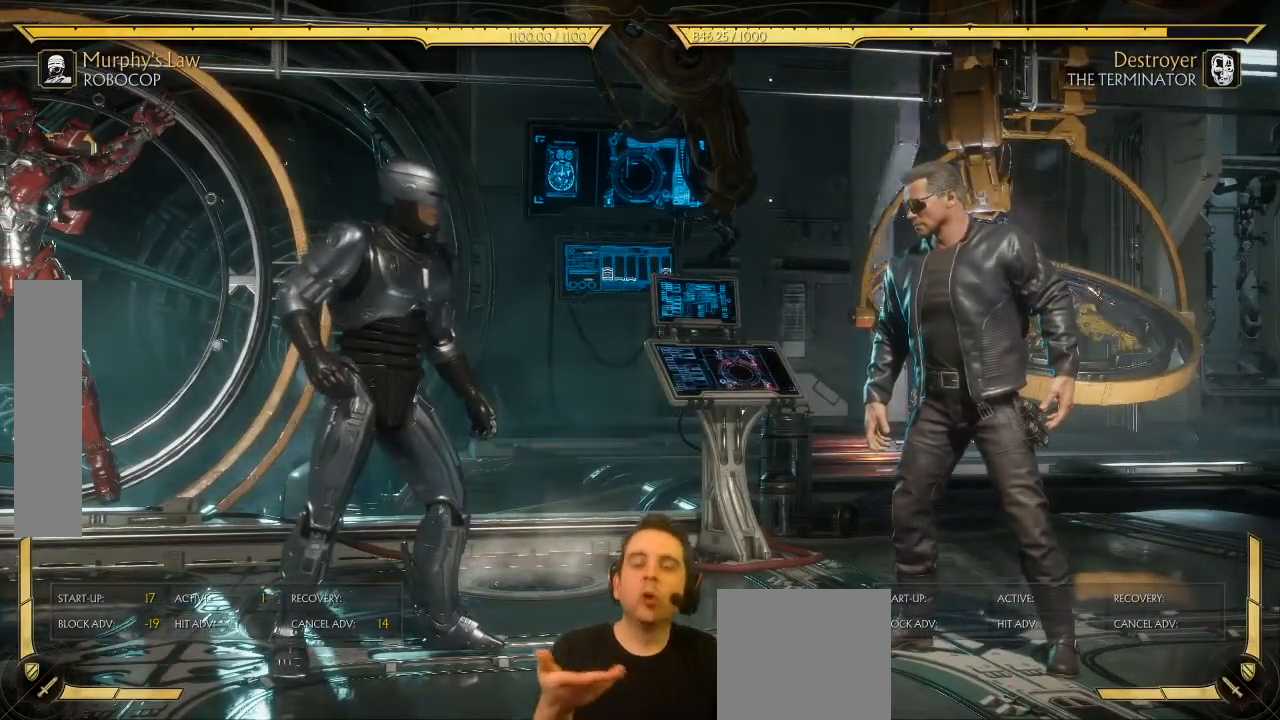
{"dt_ms": 500, "buttons": [], "left_stick": "center", "events": []}
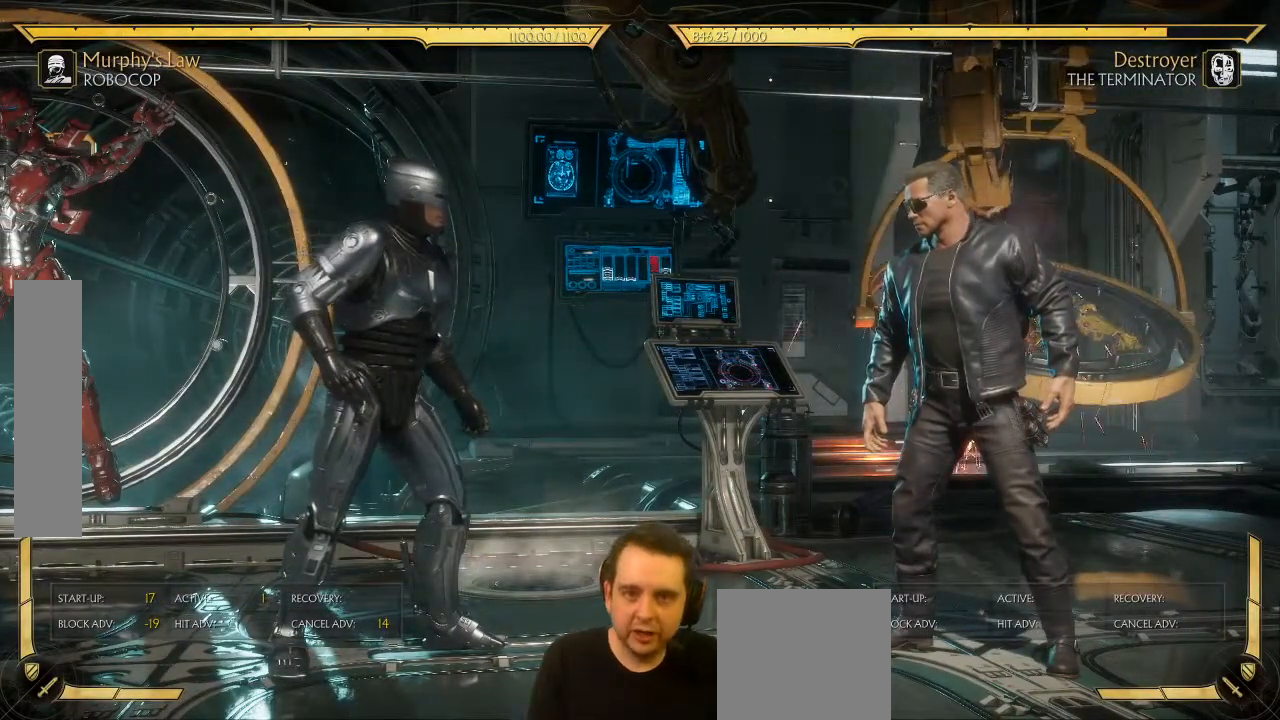
{"dt_ms": 500, "buttons": [], "left_stick": "center", "events": []}
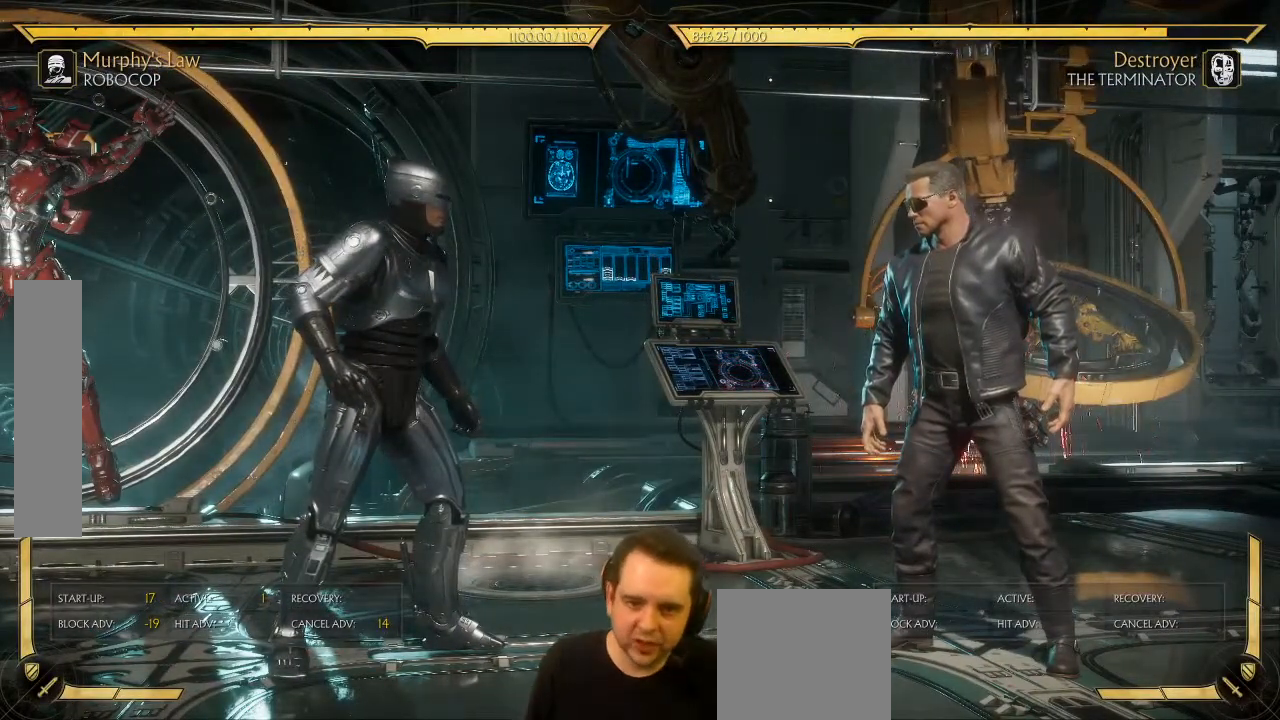
{"dt_ms": 500, "buttons": [], "left_stick": "center", "events": [[17, "SELECT", "down"], [150, "SELECT", "up"]]}
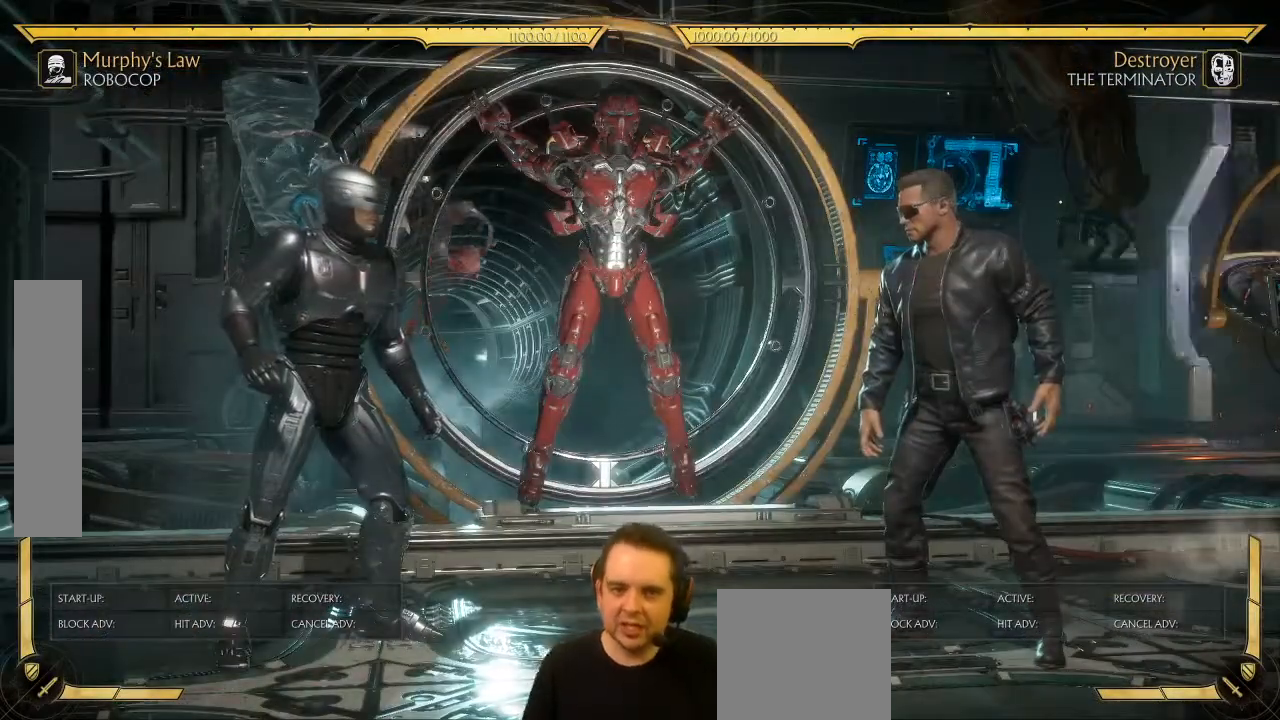
{"dt_ms": 500, "buttons": [], "left_stick": "center", "events": []}
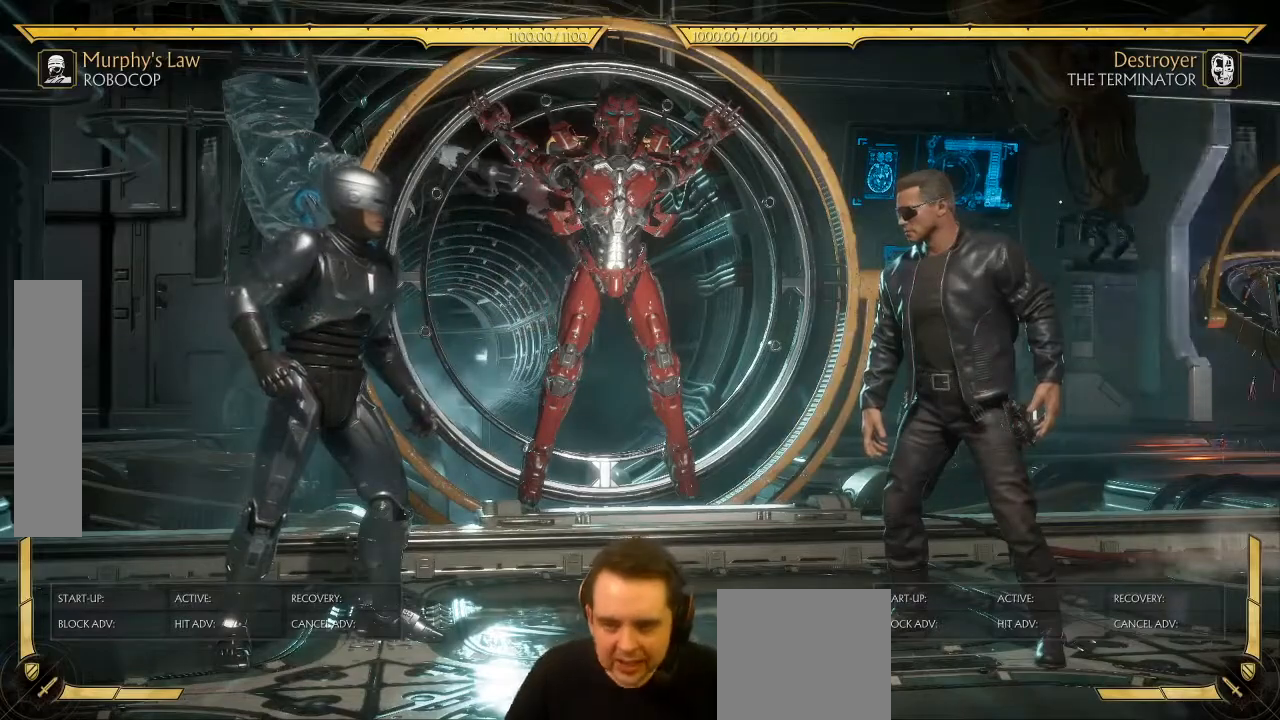
{"dt_ms": 500, "buttons": [], "left_stick": "center", "events": []}
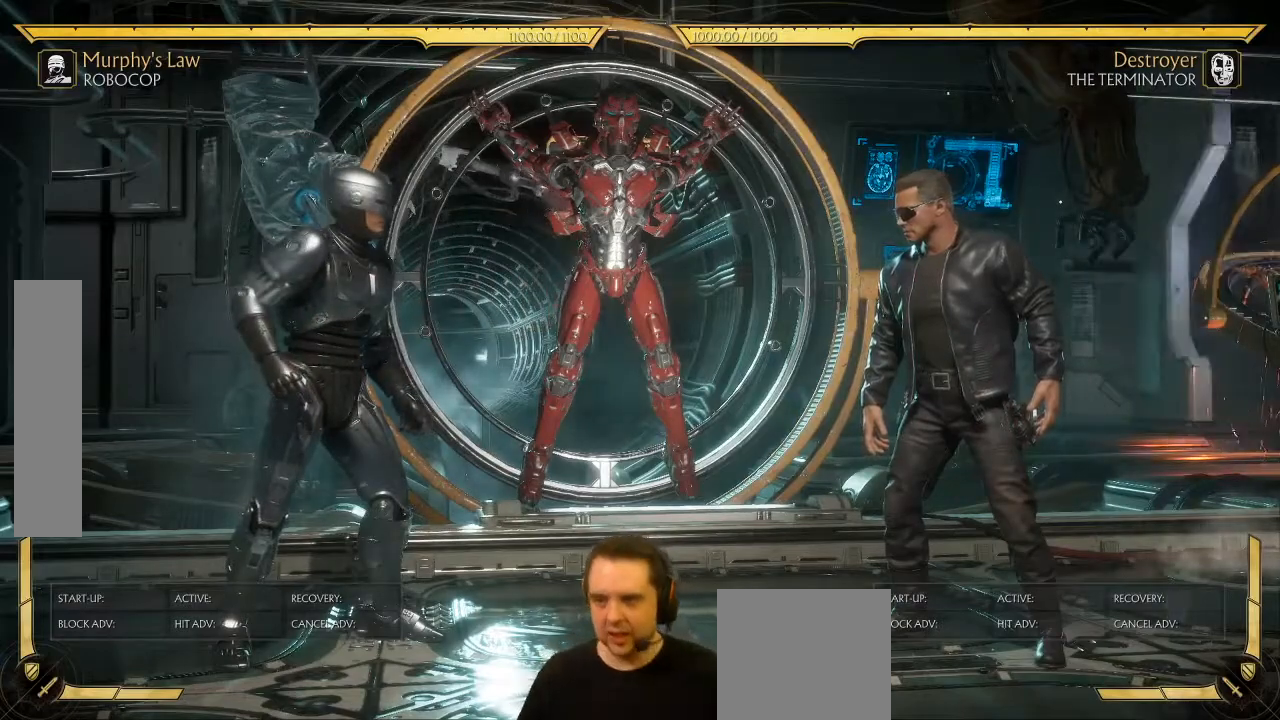
{"dt_ms": 500, "buttons": [], "left_stick": "center", "events": []}
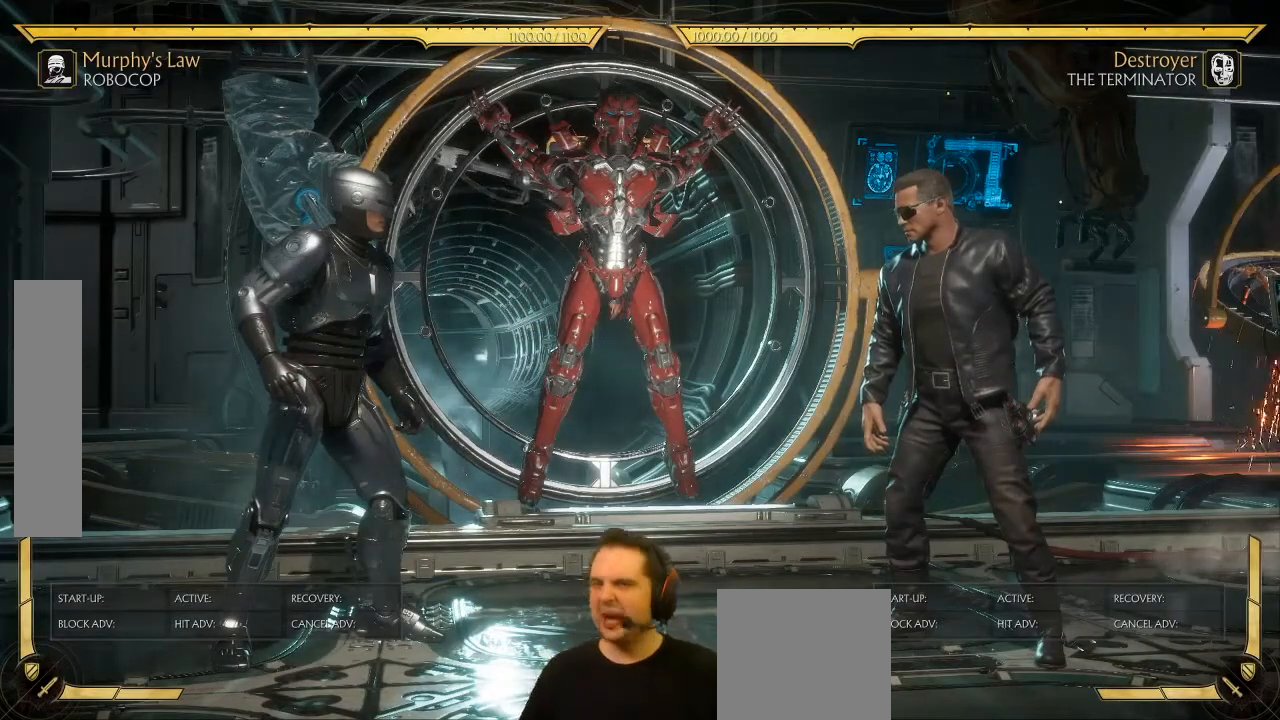
{"dt_ms": 500, "buttons": [], "left_stick": "center", "events": []}
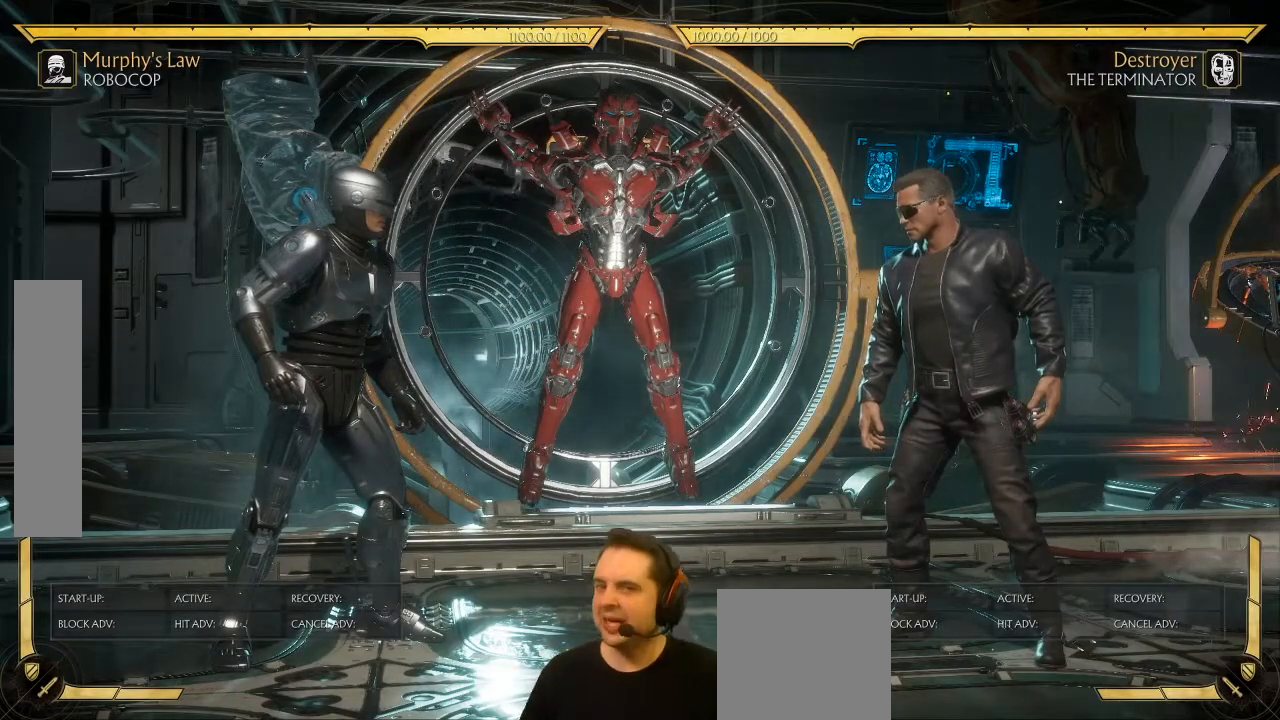
{"dt_ms": 500, "buttons": [], "left_stick": "center", "events": []}
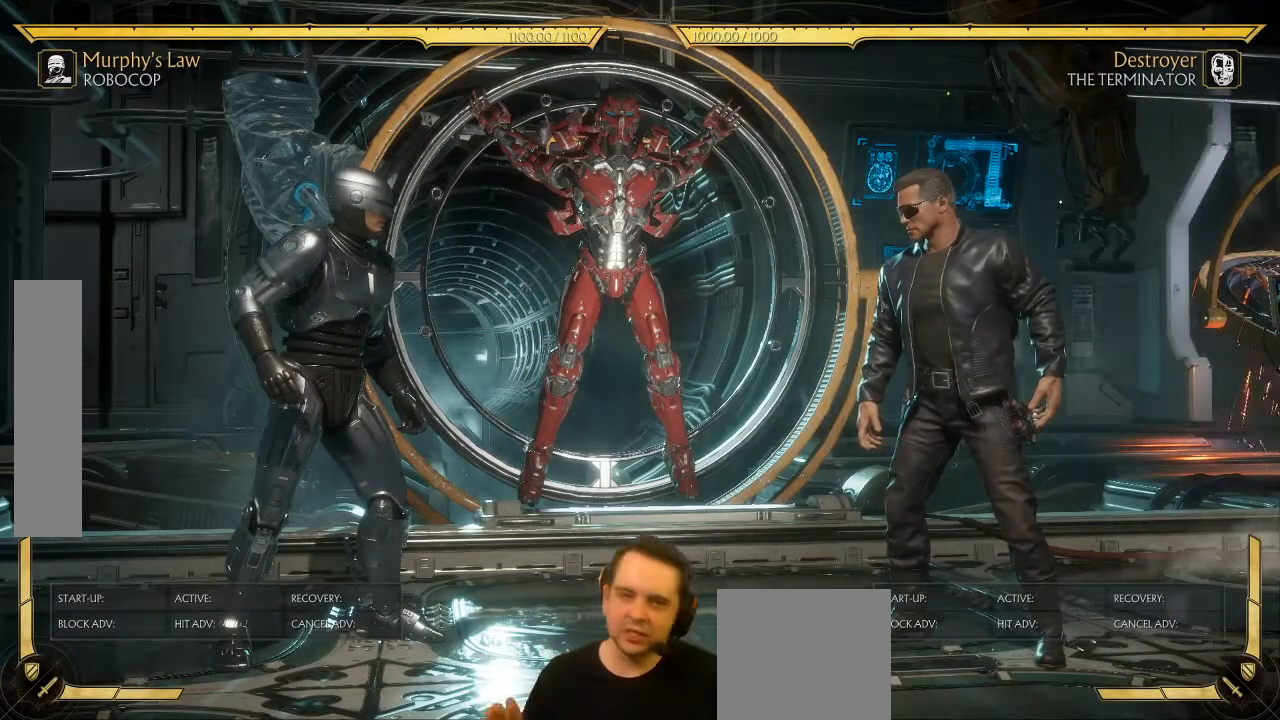
{"dt_ms": 500, "buttons": [], "left_stick": "center", "events": []}
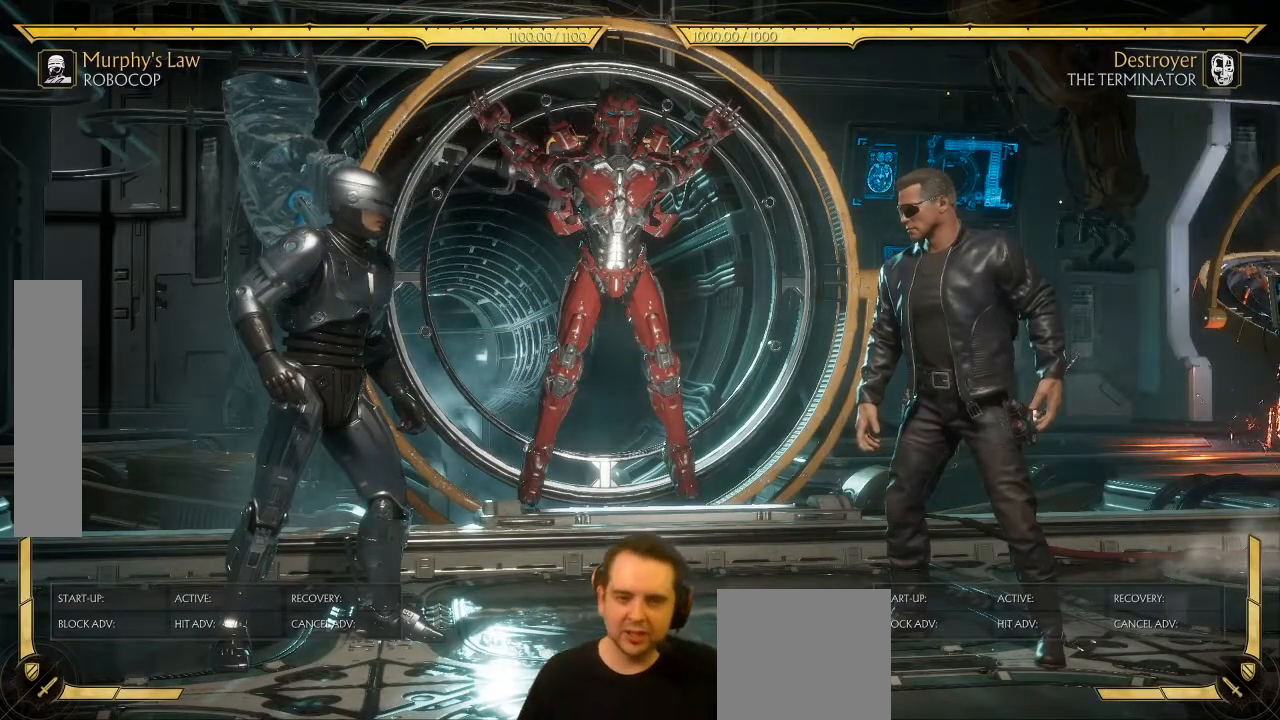
{"dt_ms": 500, "buttons": [], "left_stick": "center", "events": []}
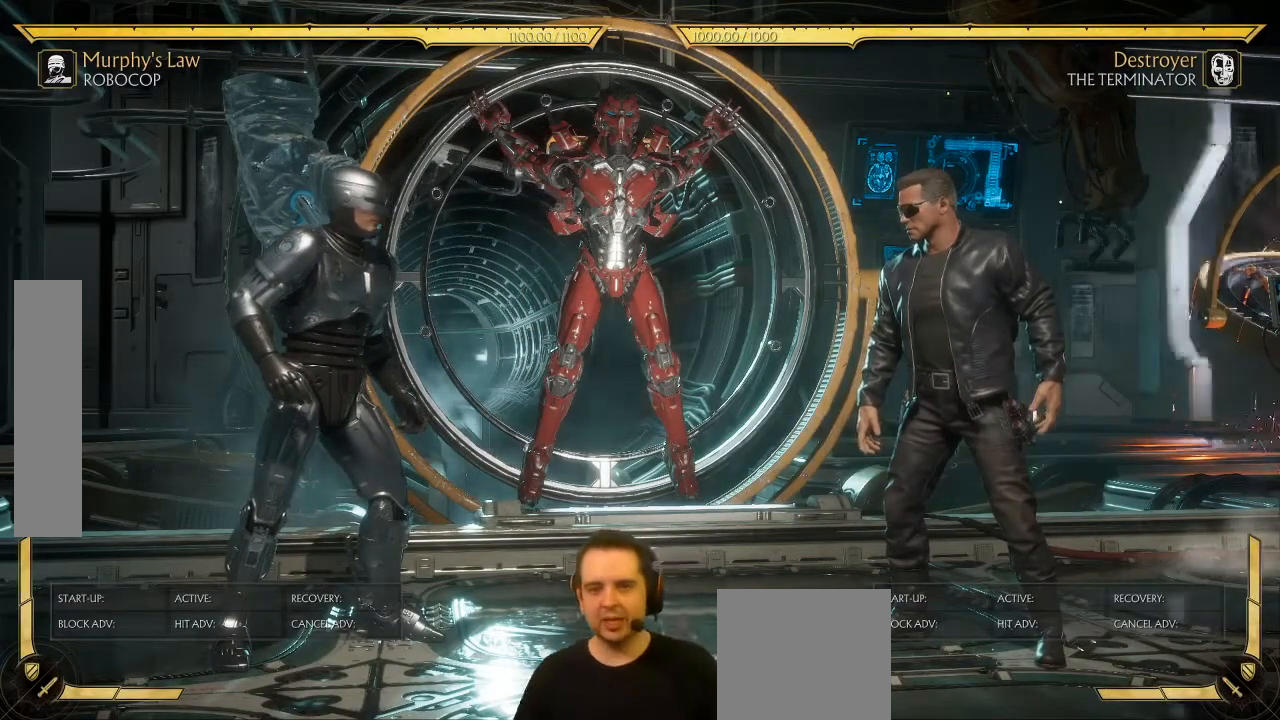
{"dt_ms": 500, "buttons": [], "left_stick": "center", "events": [[83, "SELECT", "down"], [167, "SELECT", "up"]]}
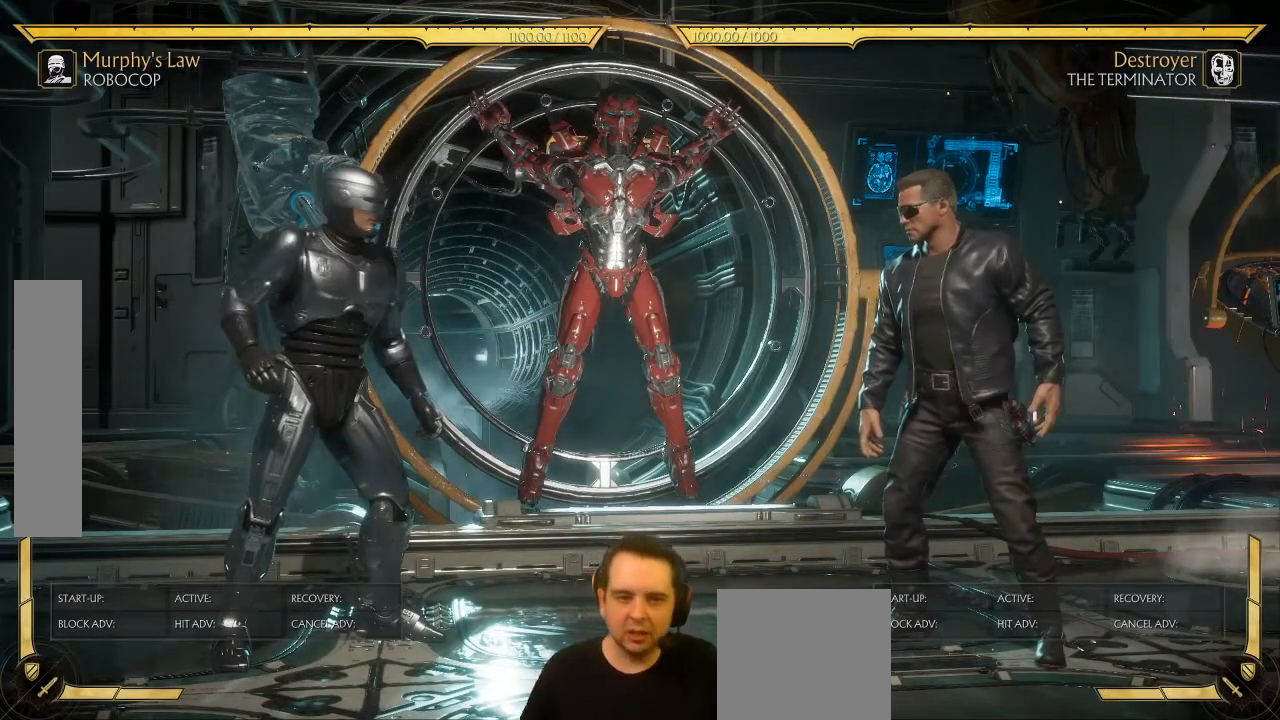
{"dt_ms": 500, "buttons": [], "left_stick": "center", "events": [[17, "START", "down"], [183, "START", "up"]]}
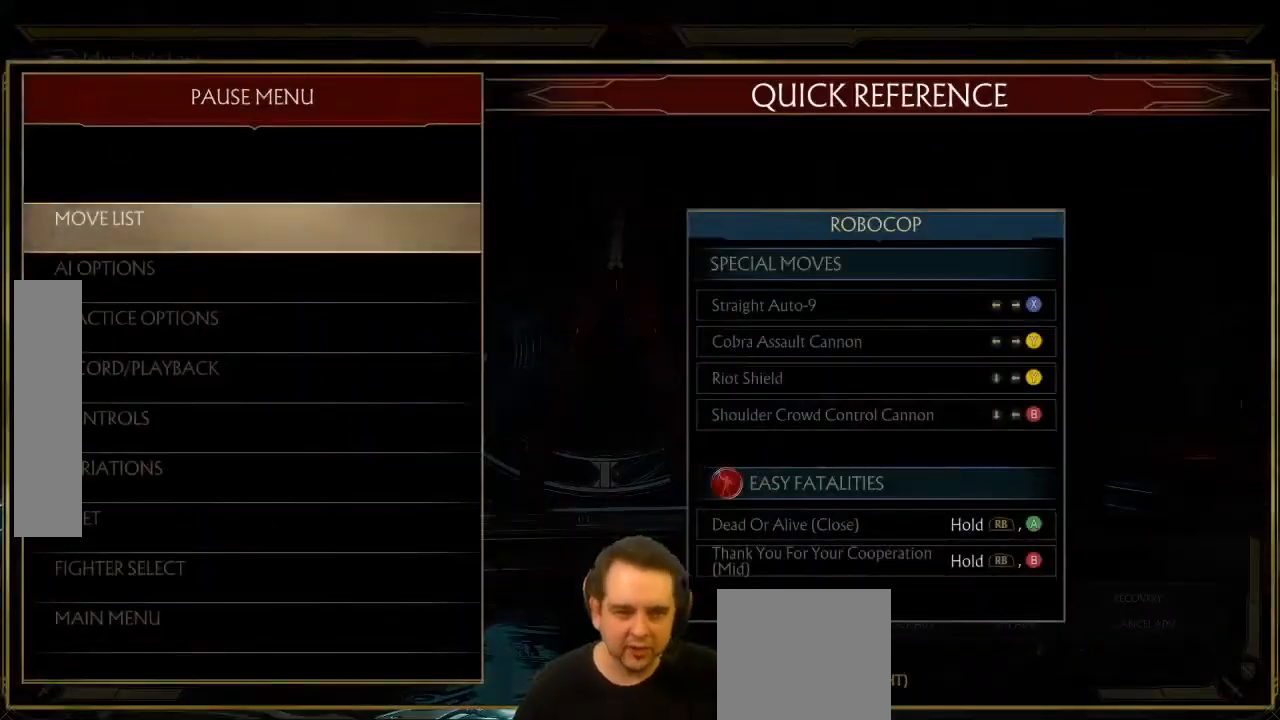
{"dt_ms": 500, "buttons": [], "left_stick": "center", "events": [[300, "A", "down"], [367, "A", "up"]]}
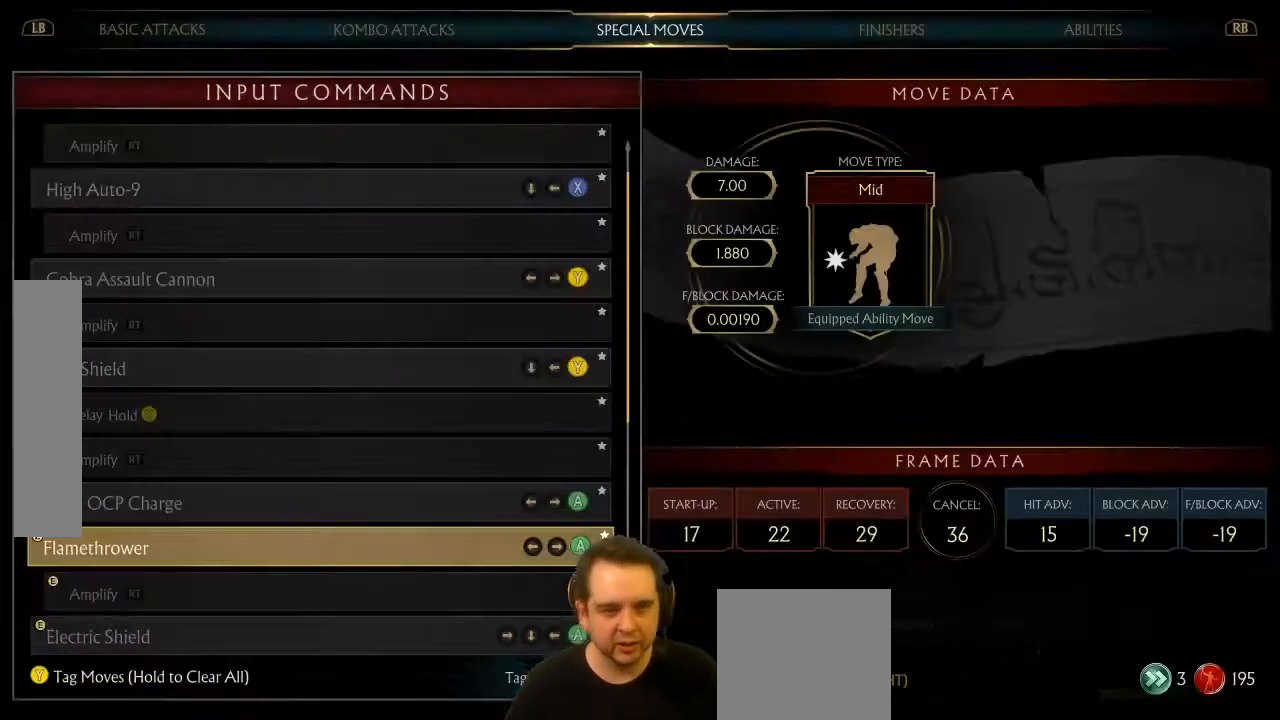
{"dt_ms": 500, "buttons": [], "left_stick": "center", "events": []}
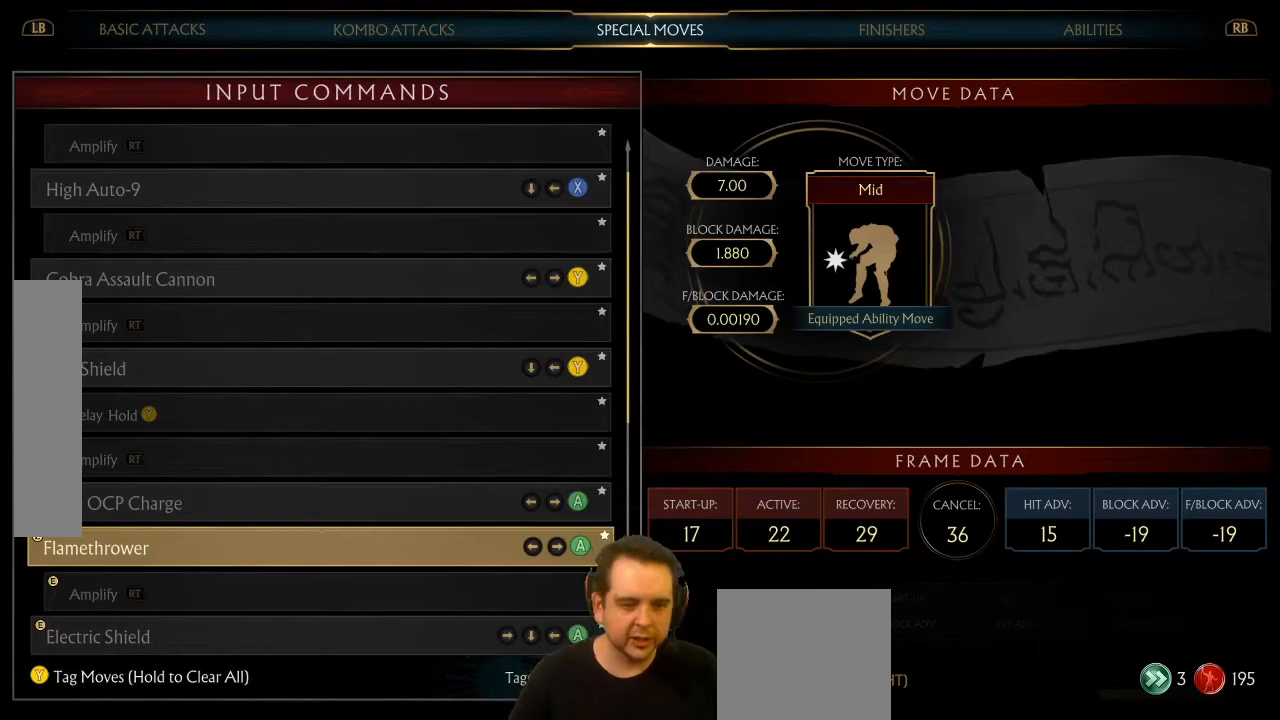
{"dt_ms": 500, "buttons": ["DPAD_DOWN"], "left_stick": "center", "events": [[350, "DPAD_DOWN", "down"], [383, "DPAD_DOWN", "up"], [500, "DPAD_DOWN", "down"]]}
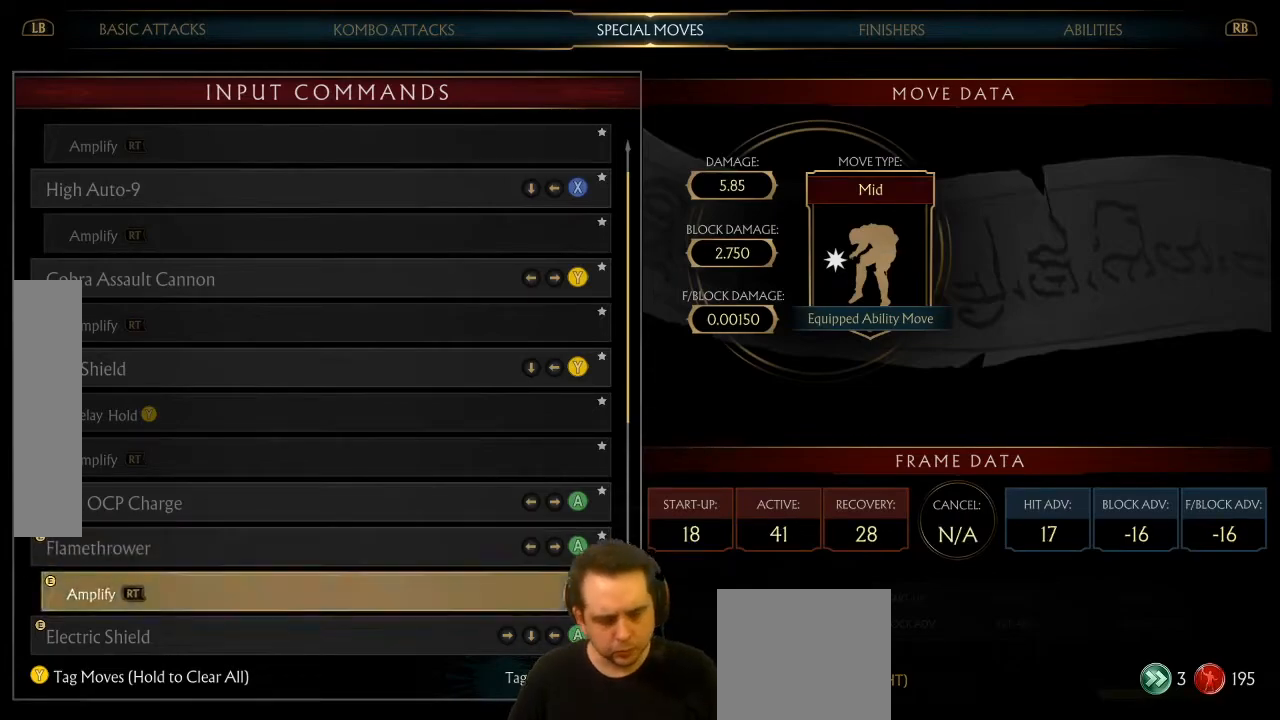
{"dt_ms": 500, "buttons": [], "left_stick": "center", "events": [[67, "DPAD_DOWN", "up"], [417, "DPAD_UP", "down"], [467, "DPAD_UP", "up"]]}
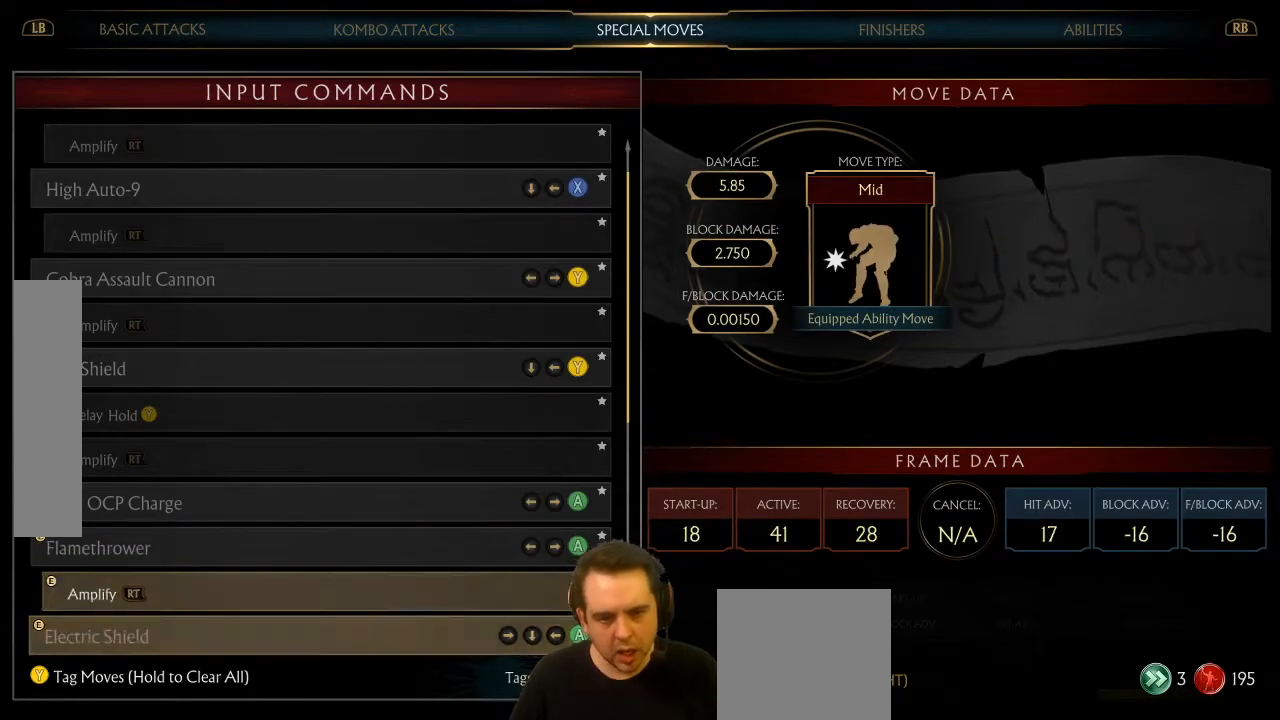
{"dt_ms": 500, "buttons": ["DPAD_DOWN"], "left_stick": "center", "events": [[67, "DPAD_UP", "down"], [117, "DPAD_UP", "up"], [217, "DPAD_UP", "down"], [283, "DPAD_UP", "up"], [483, "DPAD_DOWN", "down"]]}
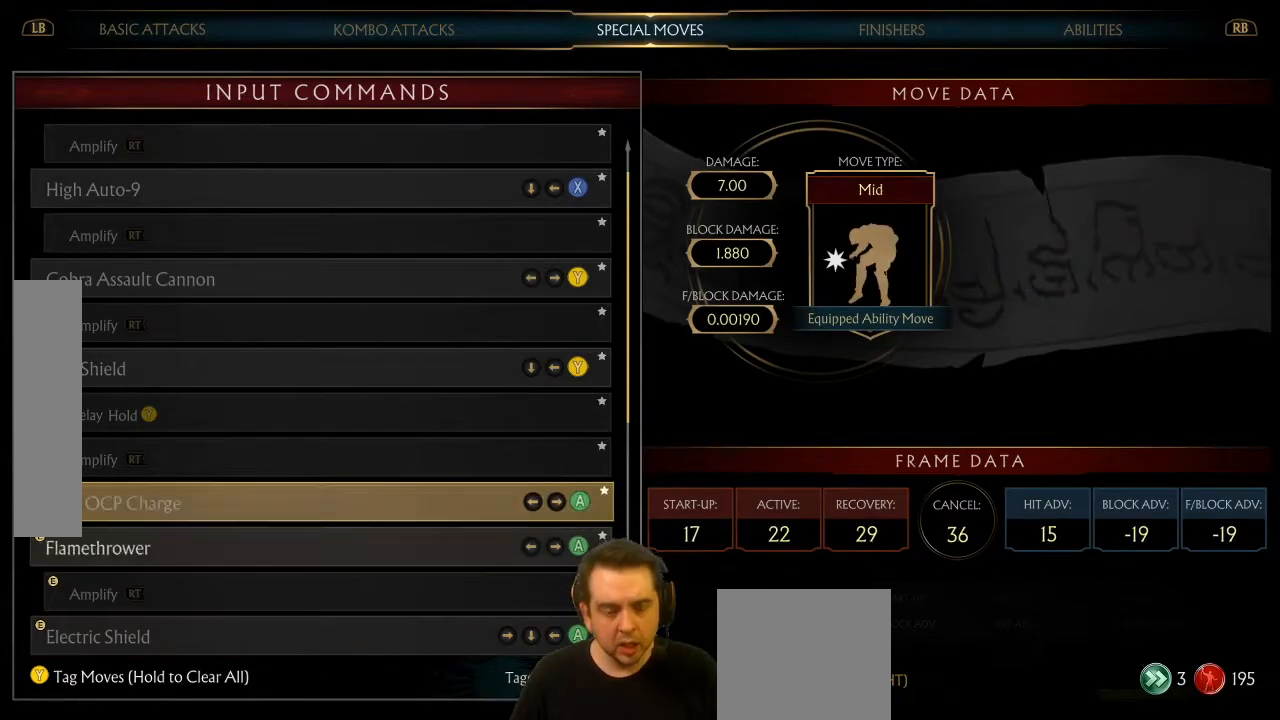
{"dt_ms": 500, "buttons": [], "left_stick": "center", "events": [[83, "DPAD_DOWN", "up"]]}
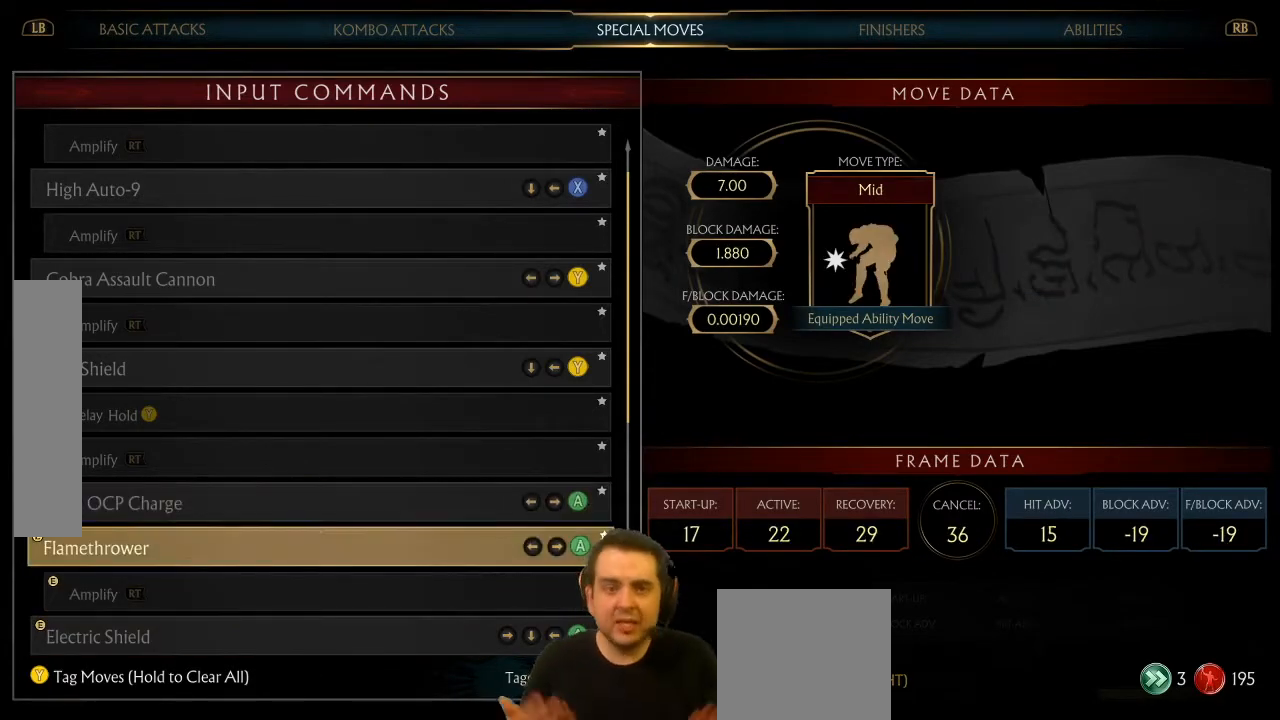
{"dt_ms": 500, "buttons": [], "left_stick": "center", "events": [[83, "left_stick", "down-right"], [217, "left_stick", "center"]]}
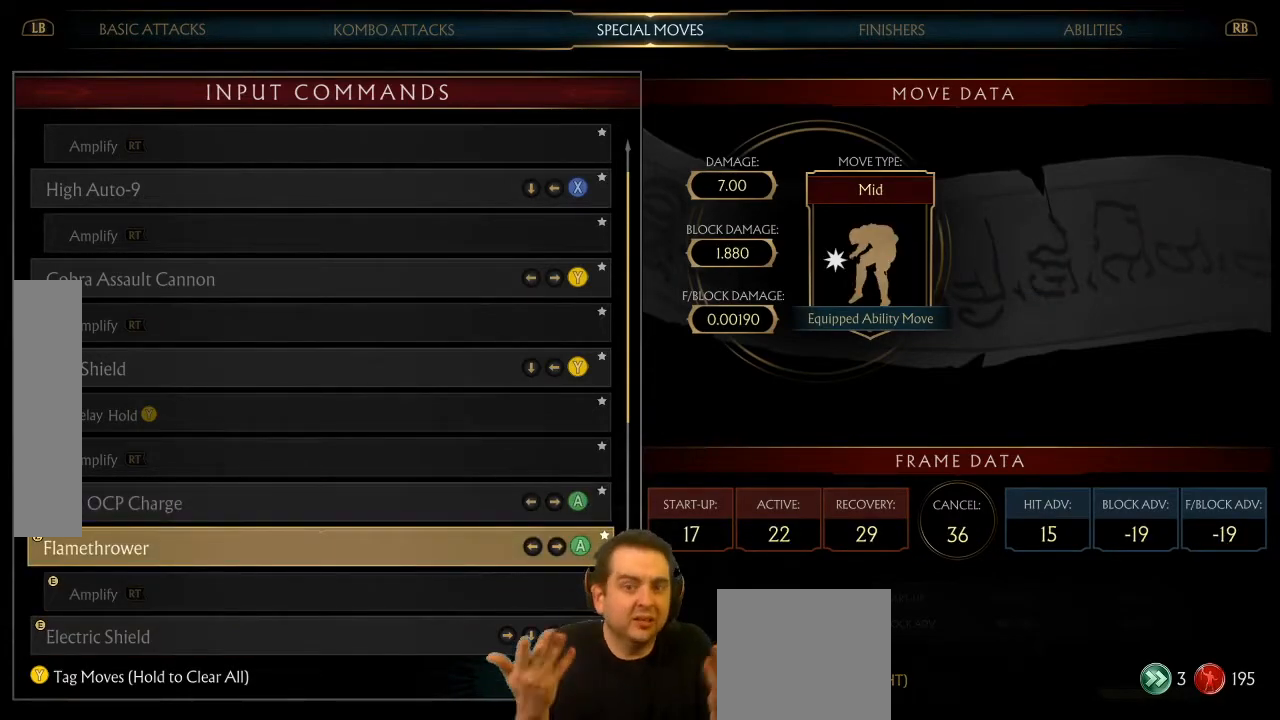
{"dt_ms": 500, "buttons": [], "left_stick": "center", "events": [[267, "DPAD_UP", "down"], [283, "DPAD_UP", "up"]]}
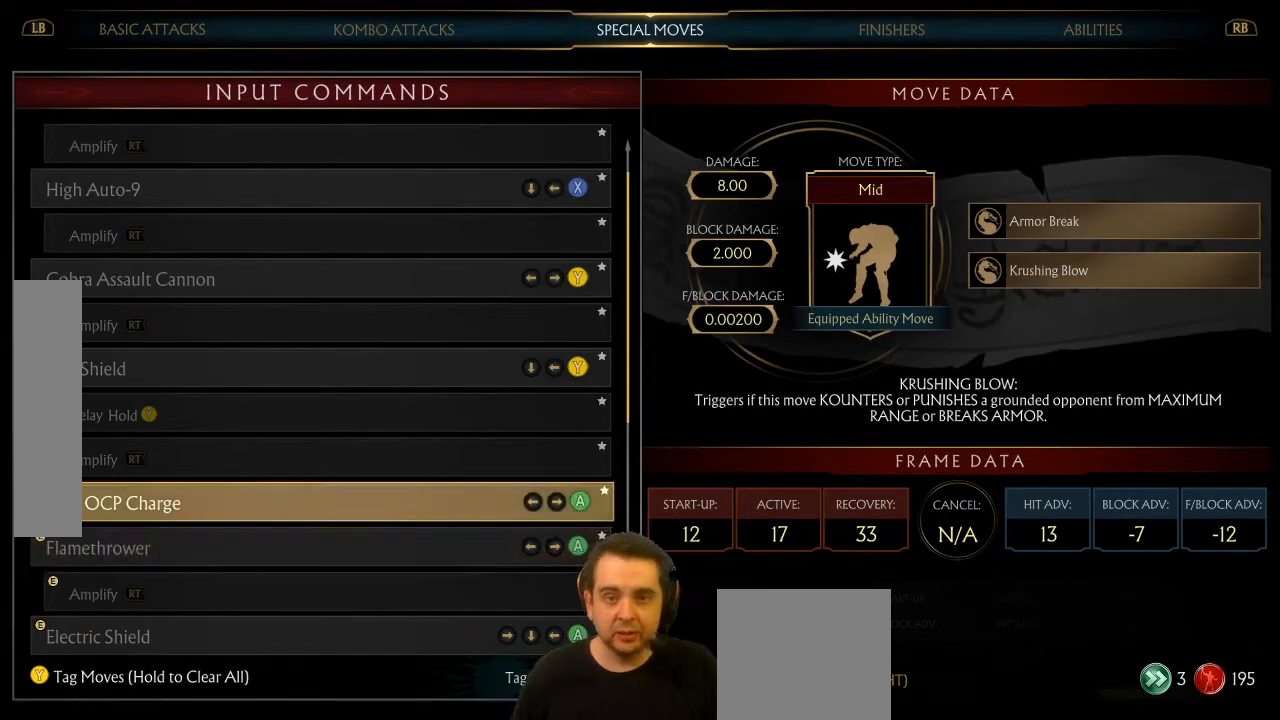
{"dt_ms": 500, "buttons": [], "left_stick": "center", "events": []}
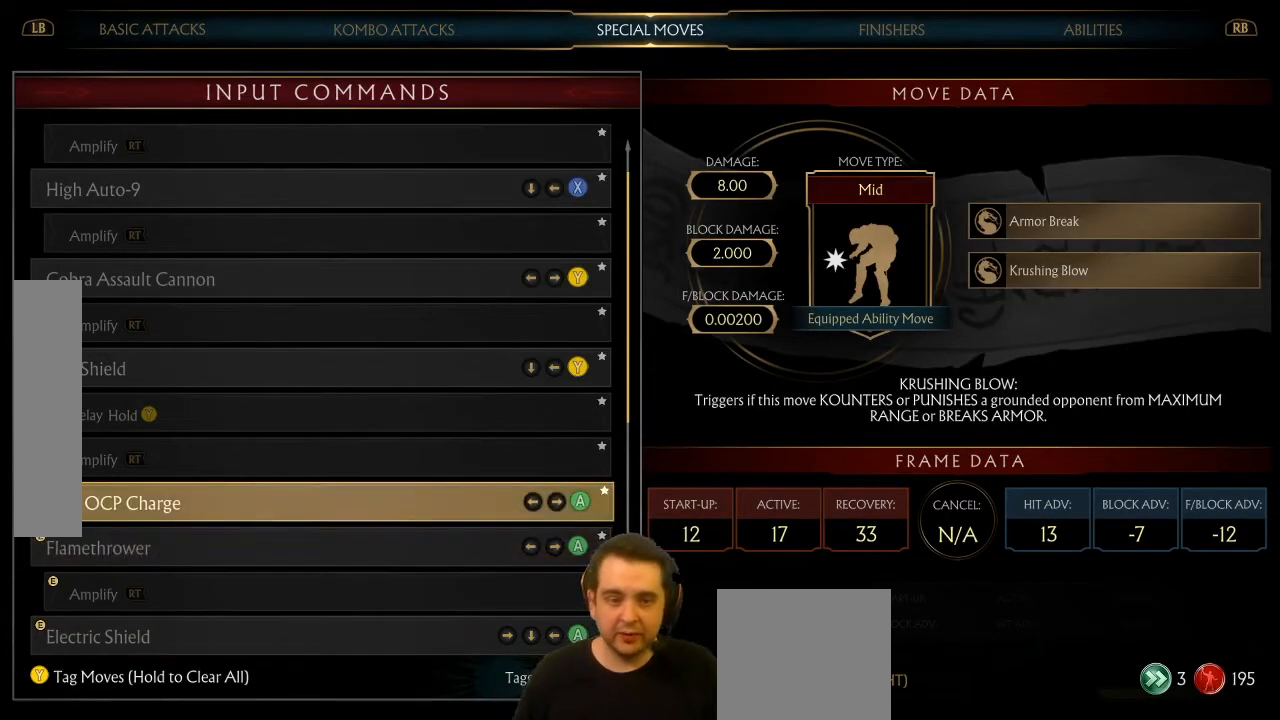
{"dt_ms": 500, "buttons": [], "left_stick": "center", "events": [[50, "DPAD_DOWN", "down"], [150, "DPAD_DOWN", "up"]]}